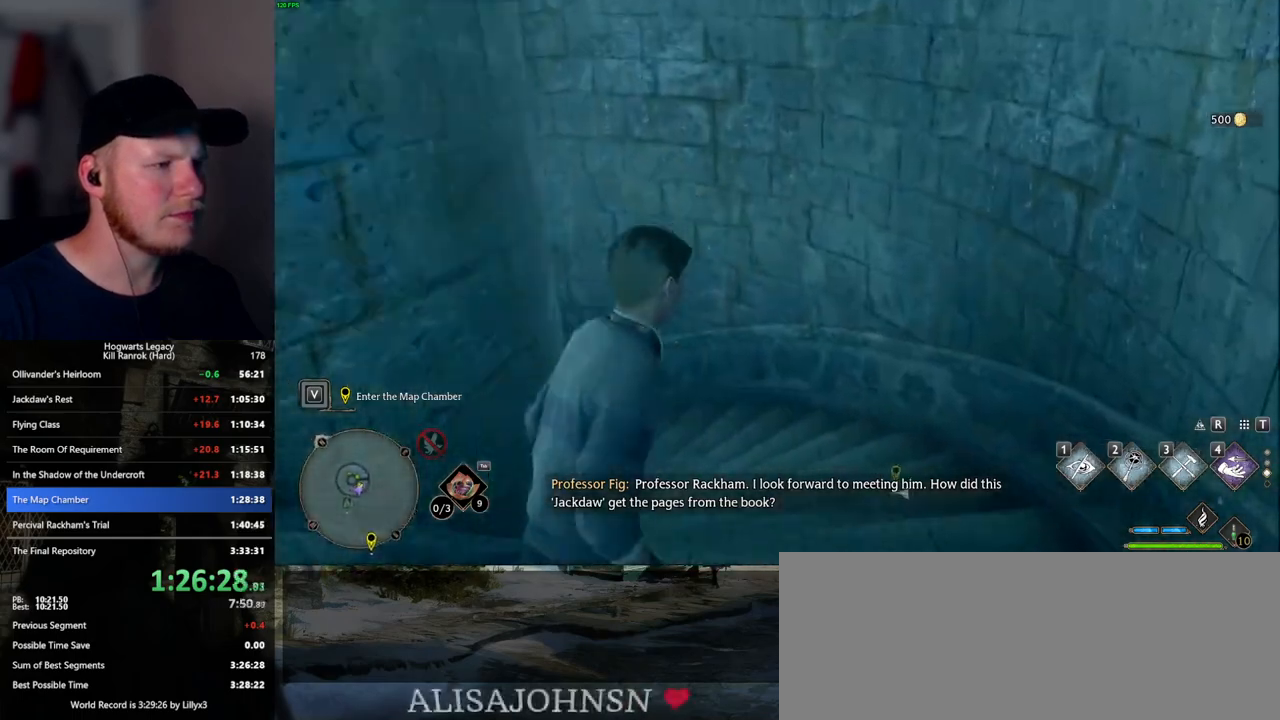
Gameplay with keyboard and mouse; each line is a JSON object with the keys and mouse buttons held at the frame after it. "events" lists presses ("down") and releases ("up") of ".", "/", "0", "1", "2", "3", "4", "5", "6", "7", "8", "9", "a", "alt_l", "alt_r", "b", "backslash", "backspace", "c", "caps_lock", "comma", "ctrl_l", "ctrl_r", "d", "e", "equals", "escape", "f", "f1", "f10", "f11", "f12", "f2", "f3", "f4", "f5", "f6", "f7", "f8", "f9", "g", "h", "i", "j", "k", "l", "lbracket", "m", "minus", "n", "o", "p", "q", "quote", "r", "rbracket", "return", "s", "semicolon", "shift_l", "shift_r", "space", "super_l", "super_r", "t", "tab", "tilde", "u", "v", "w", "x", "y", "z", "mouse_left", "mouse_wheel", "mouse_right", "mouse_mb4" and "mouse_mb5" between this image and that frame as [ms after this image, input, new state], when the widget could be followed in between. "mouse_left", "mouse_wheel", "mouse_right", "mouse_mb4", "mouse_mb5" = the "left", "wheel", "right", "mb4", "mb5" buttons of the "mouse" list. No other keys are recorded. "wheel" means that the mouse wheel is clicked or scrolled. Mouse movement is not recorded.
{"keys": ["w"], "mouse": [], "events": []}
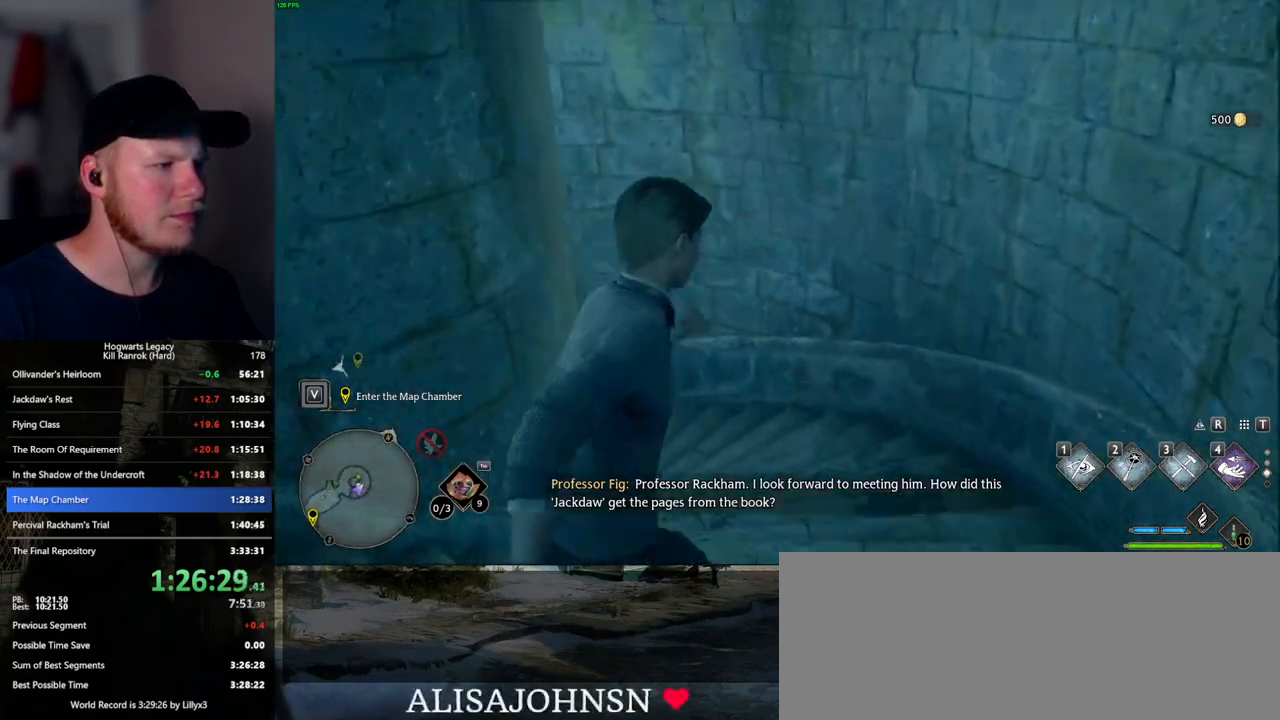
{"keys": ["w"], "mouse": [], "events": []}
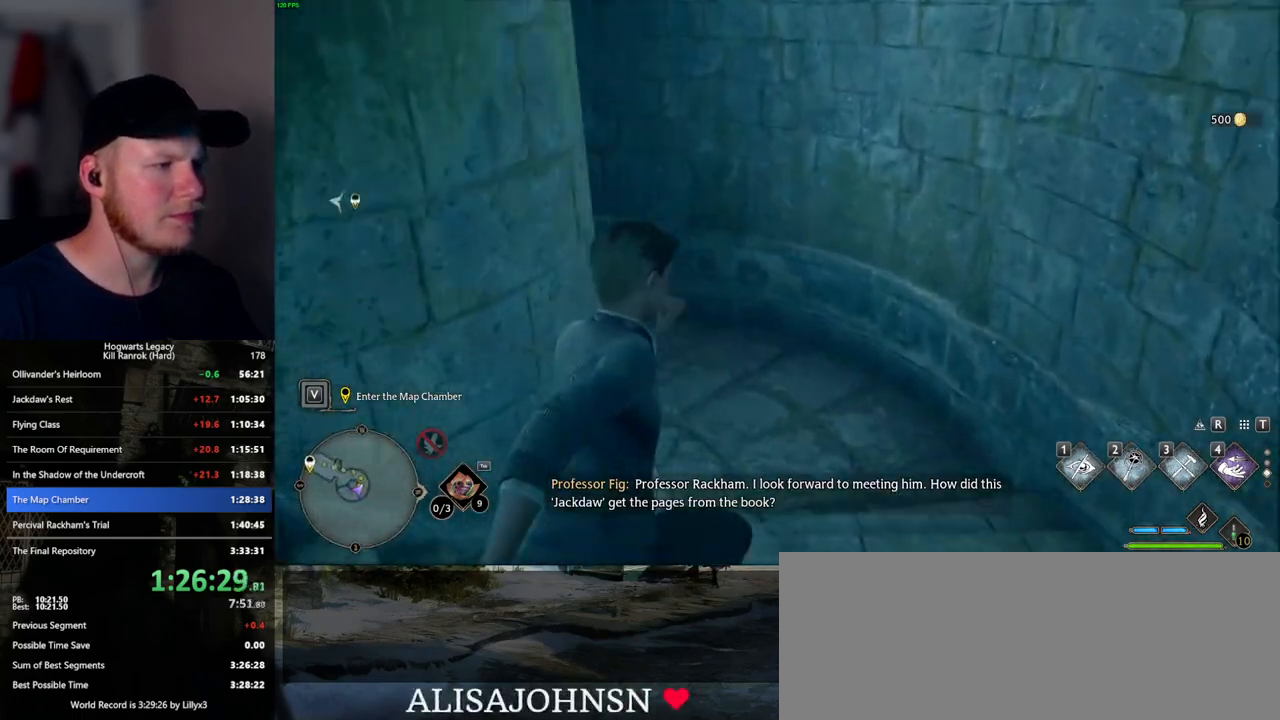
{"keys": ["w"], "mouse": [], "events": []}
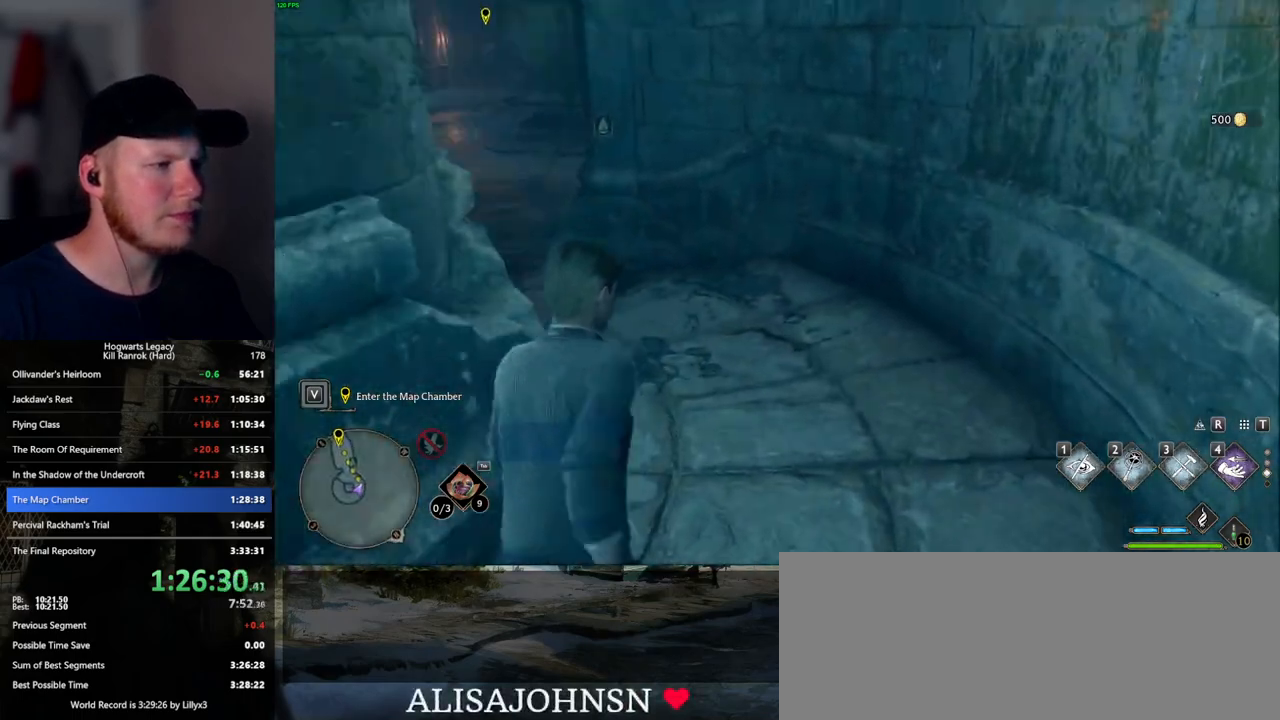
{"keys": ["w"], "mouse": [], "events": []}
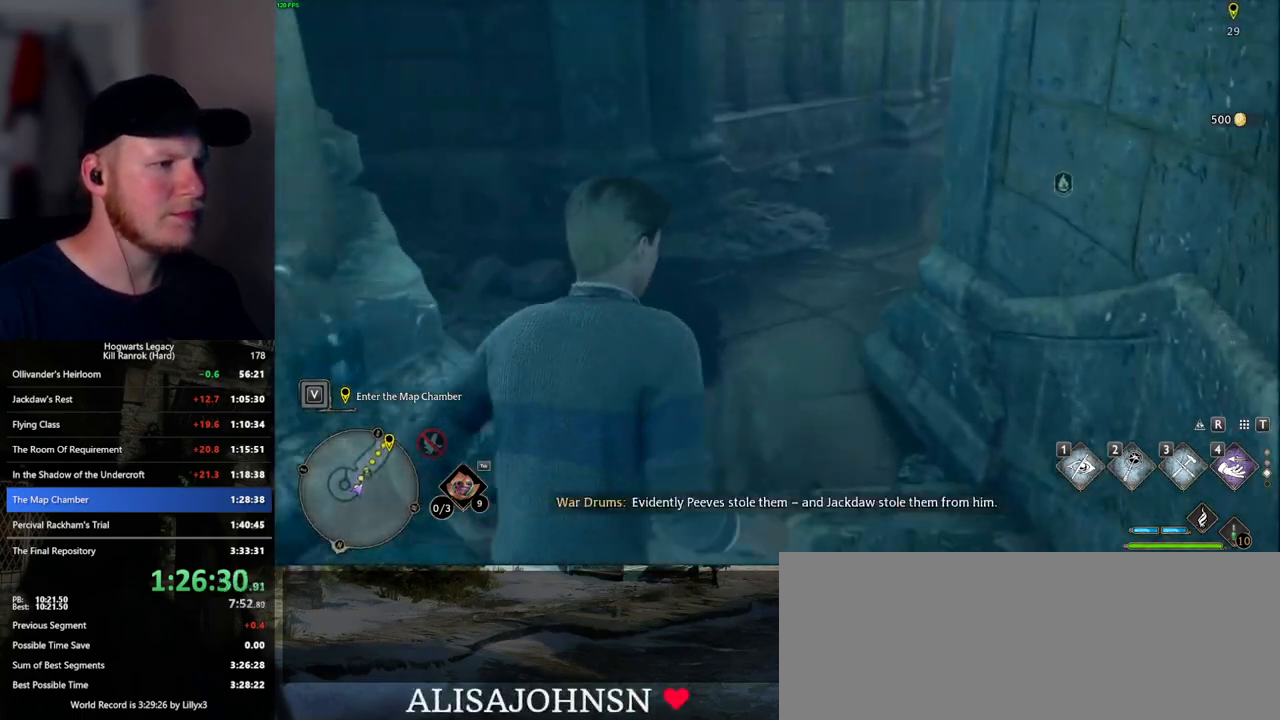
{"keys": ["w"], "mouse": [], "events": []}
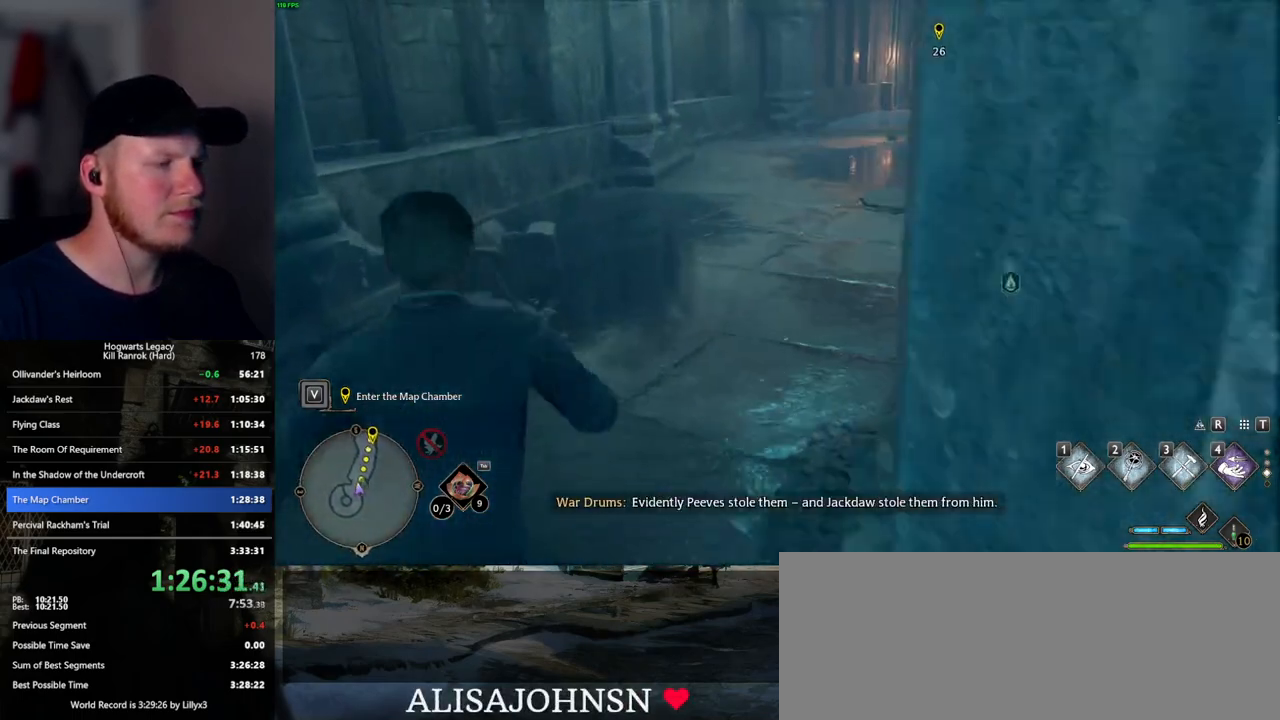
{"keys": ["w"], "mouse": [], "events": []}
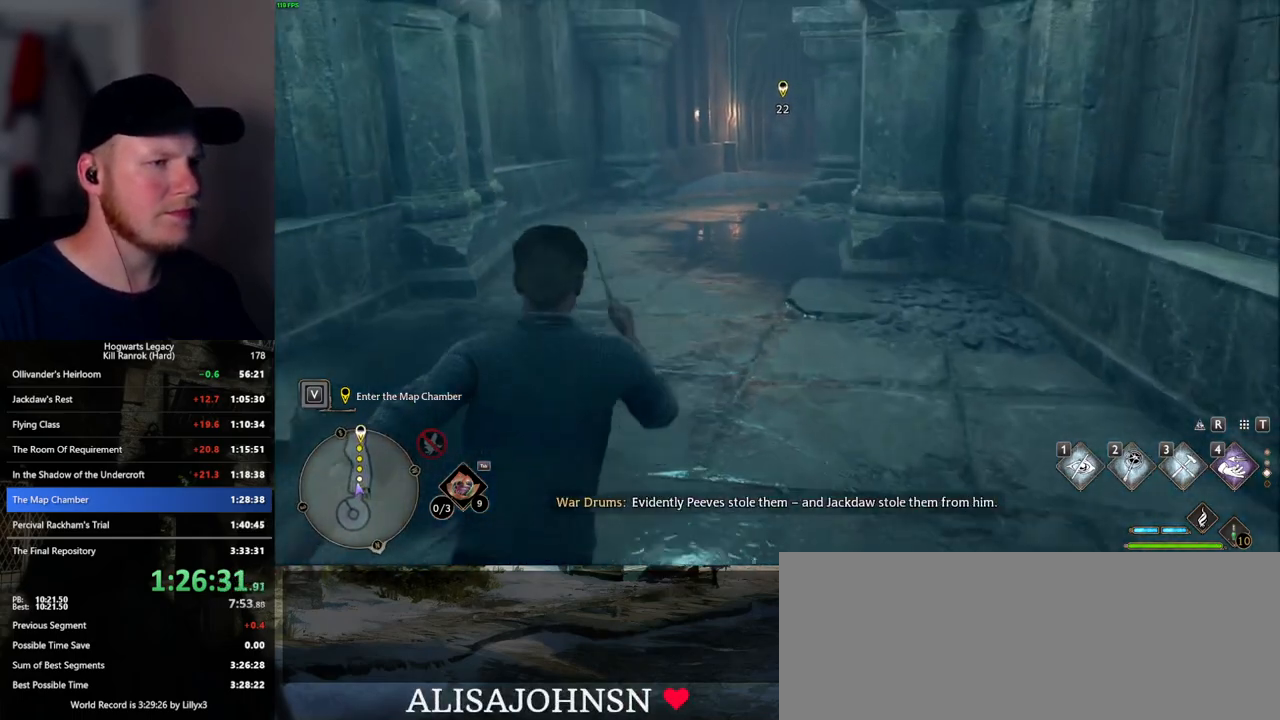
{"keys": ["w"], "mouse": [], "events": []}
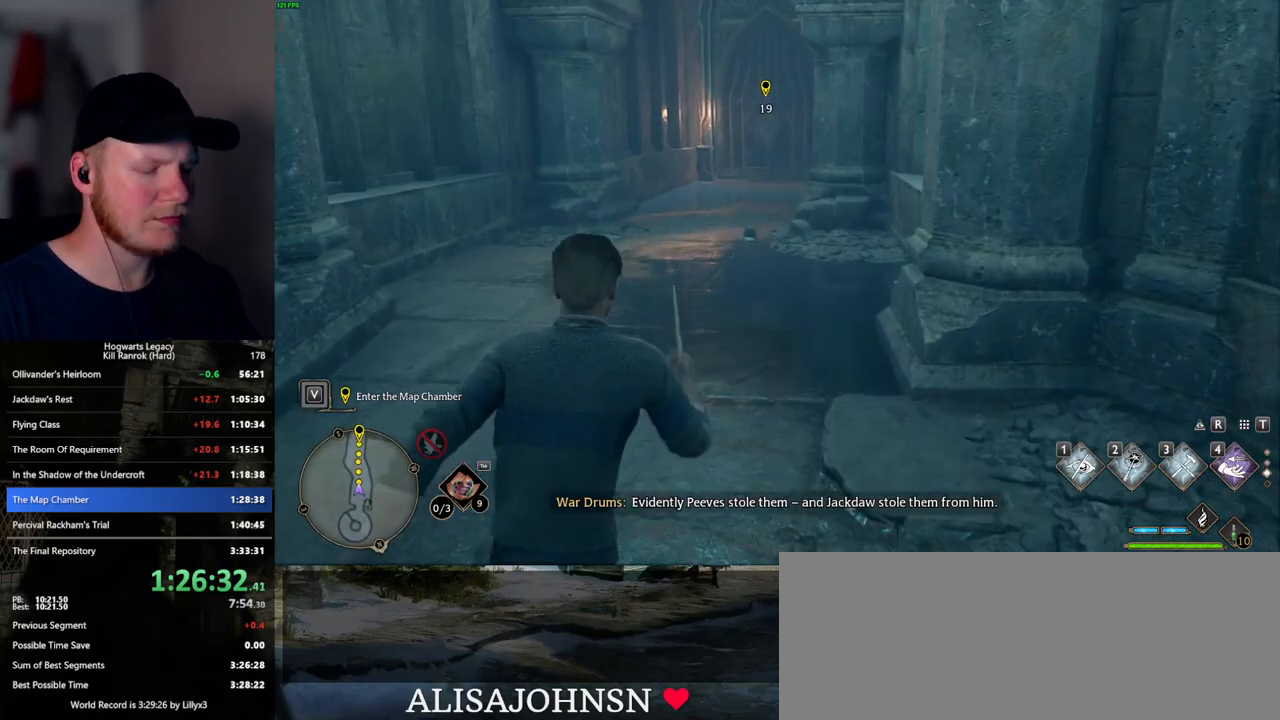
{"keys": ["w"], "mouse": [], "events": []}
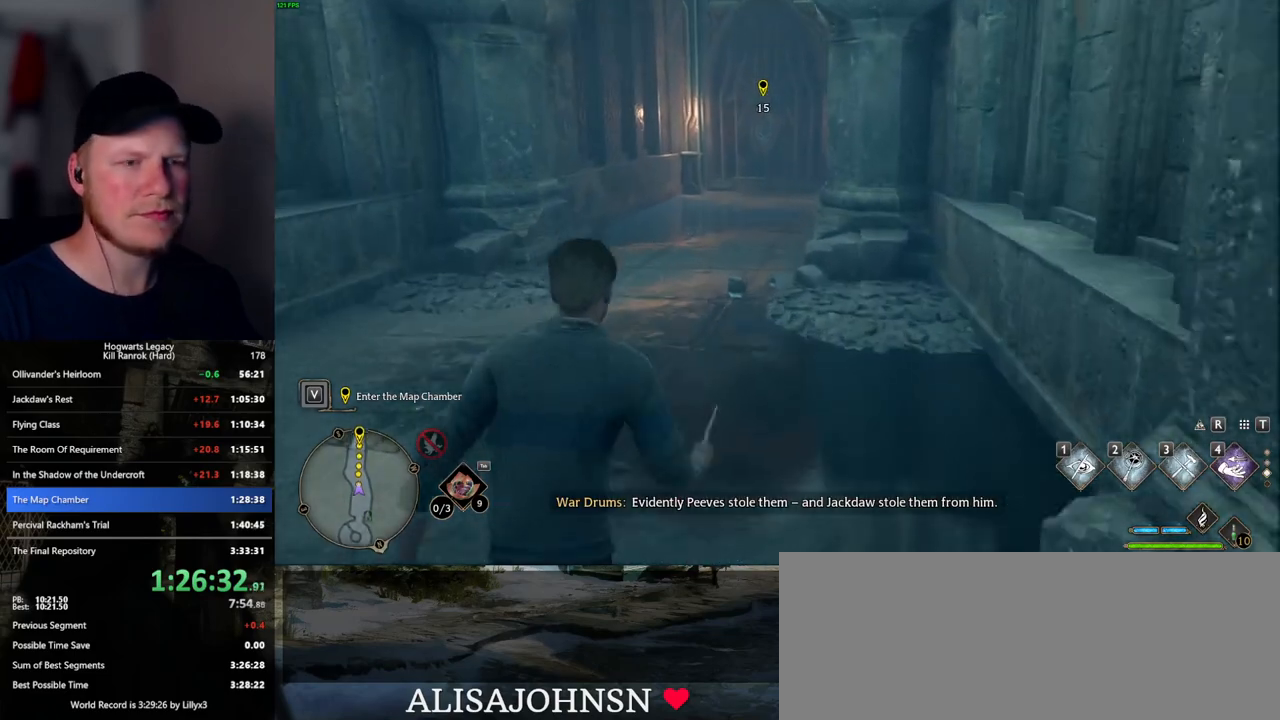
{"keys": ["w"], "mouse": [], "events": []}
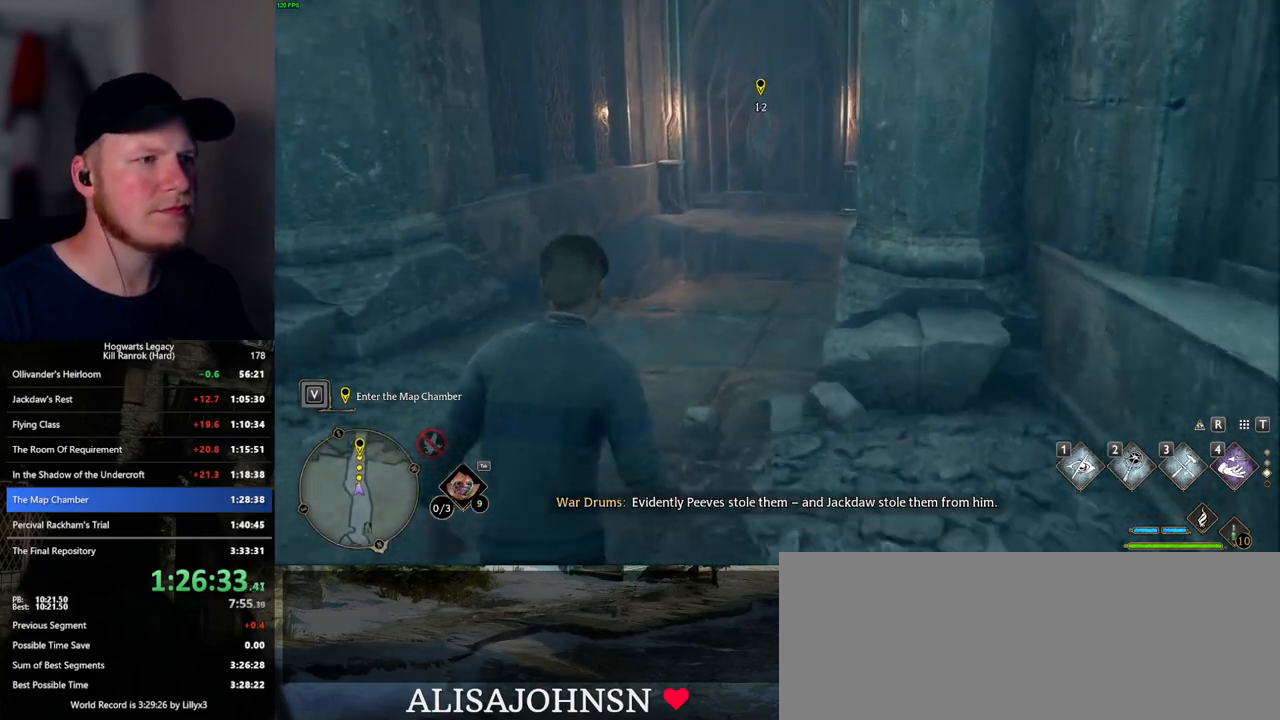
{"keys": ["w"], "mouse": [], "events": []}
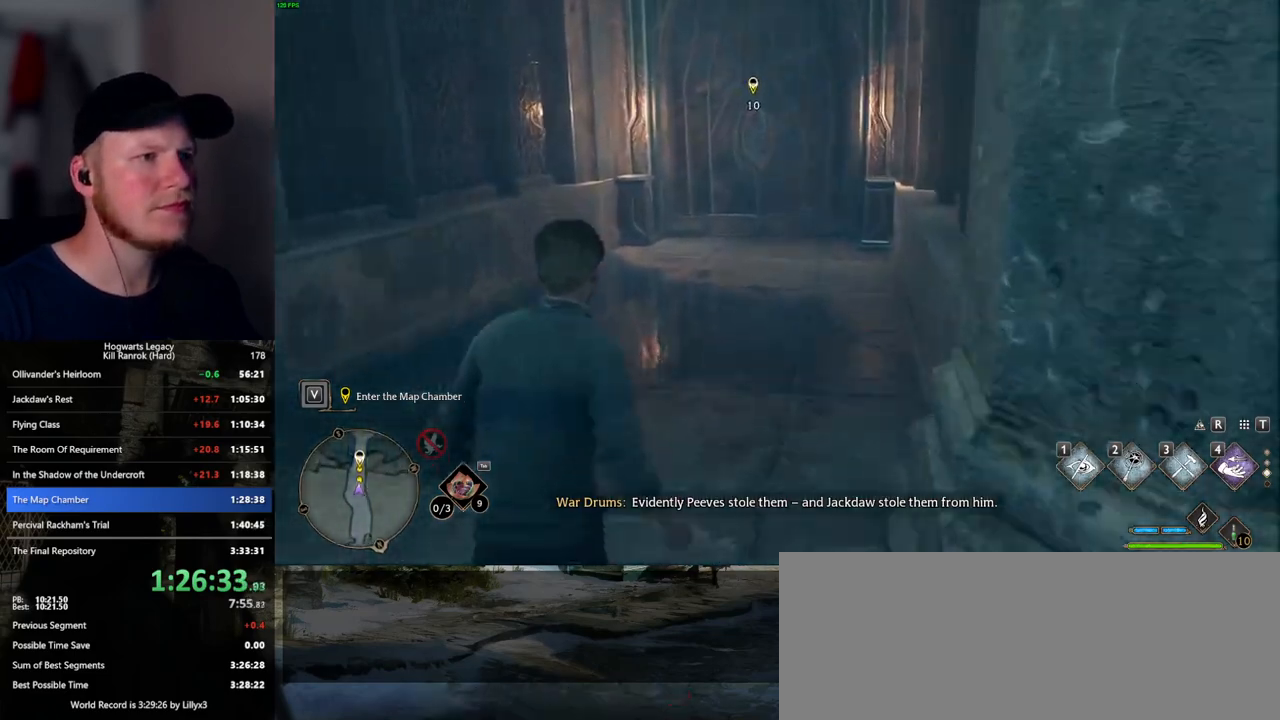
{"keys": ["w"], "mouse": [], "events": []}
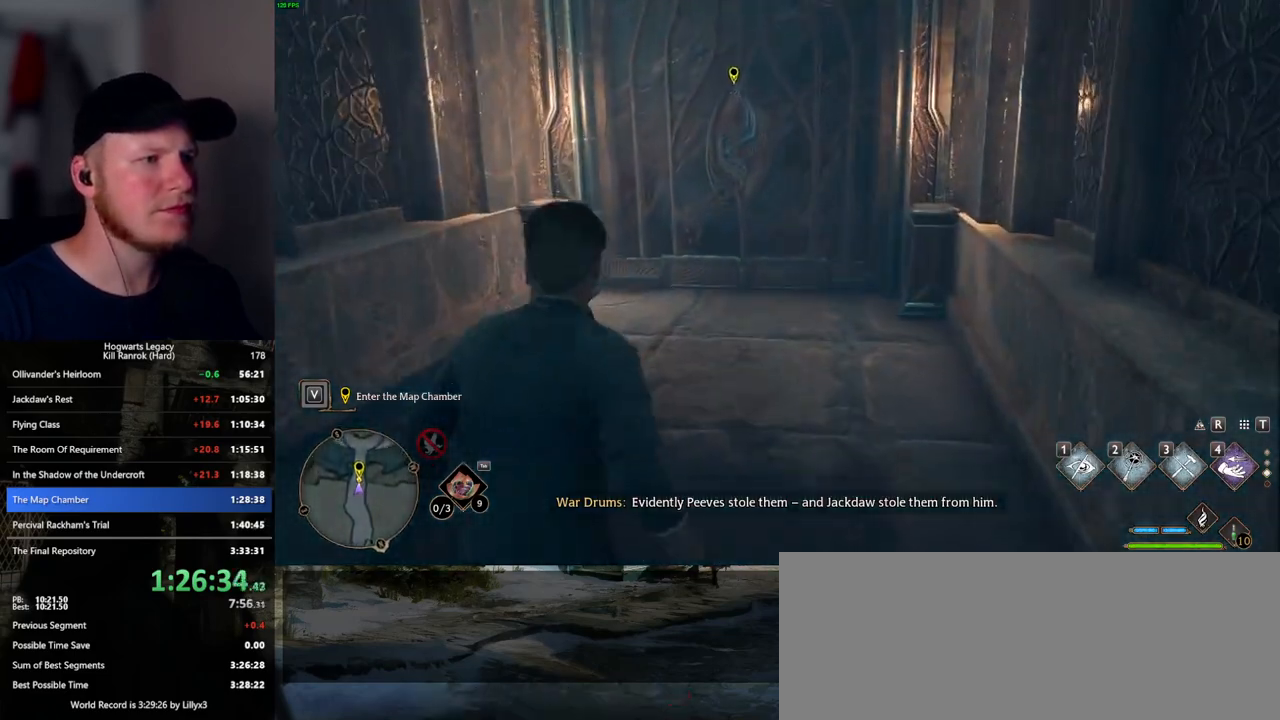
{"keys": ["n", "w"], "mouse": [], "events": [[400, "n", "down"]]}
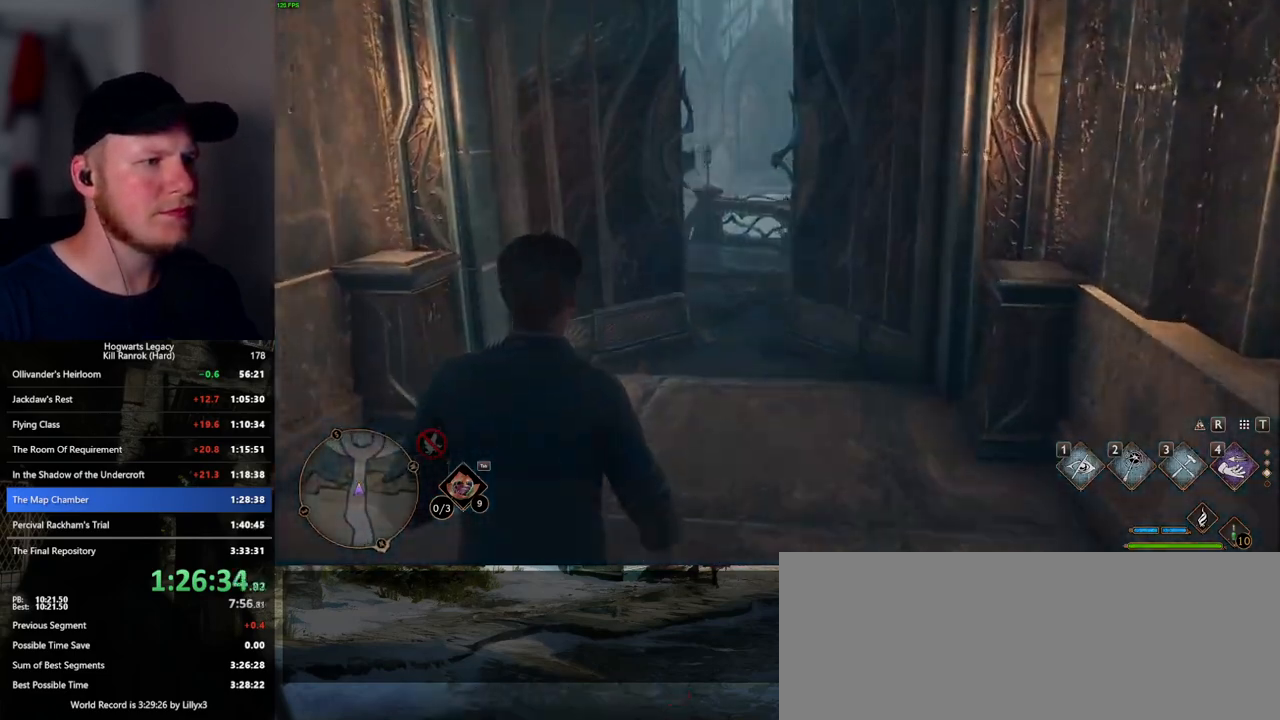
{"keys": ["w"], "mouse": [], "events": [[217, "n", "up"], [284, "n", "down"], [384, "n", "up"]]}
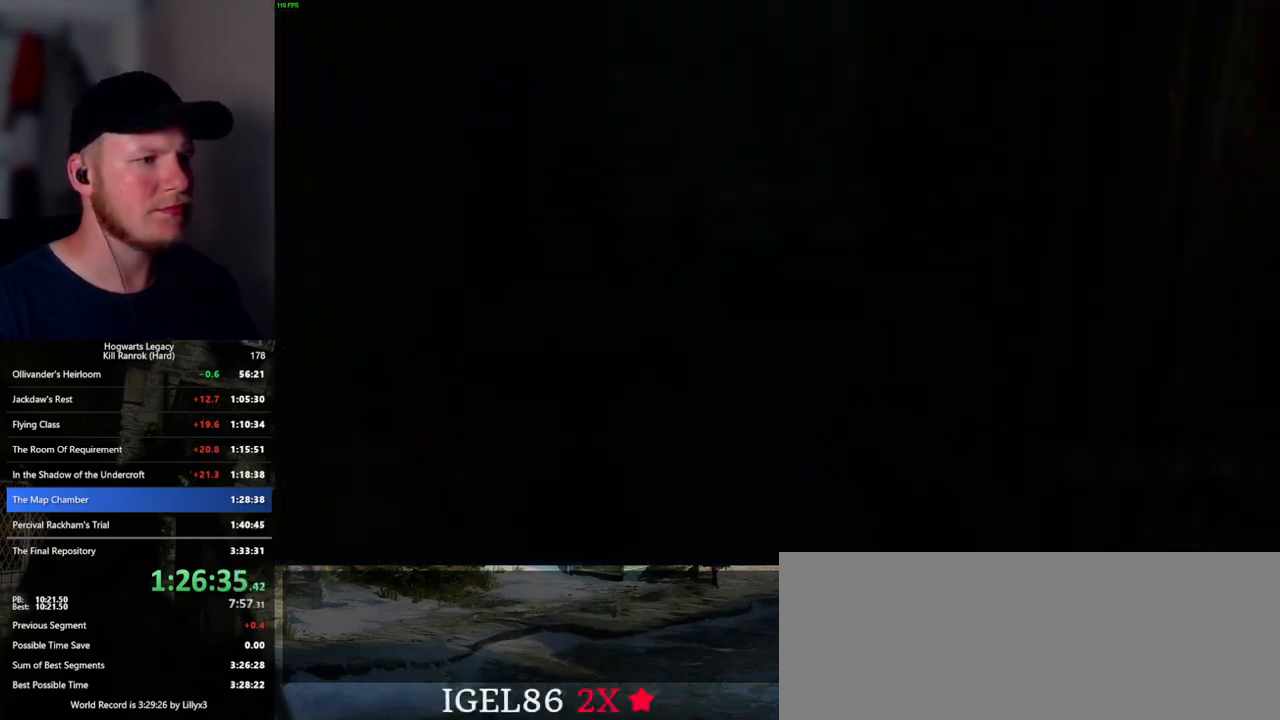
{"keys": [], "mouse": [], "events": [[84, "w", "up"]]}
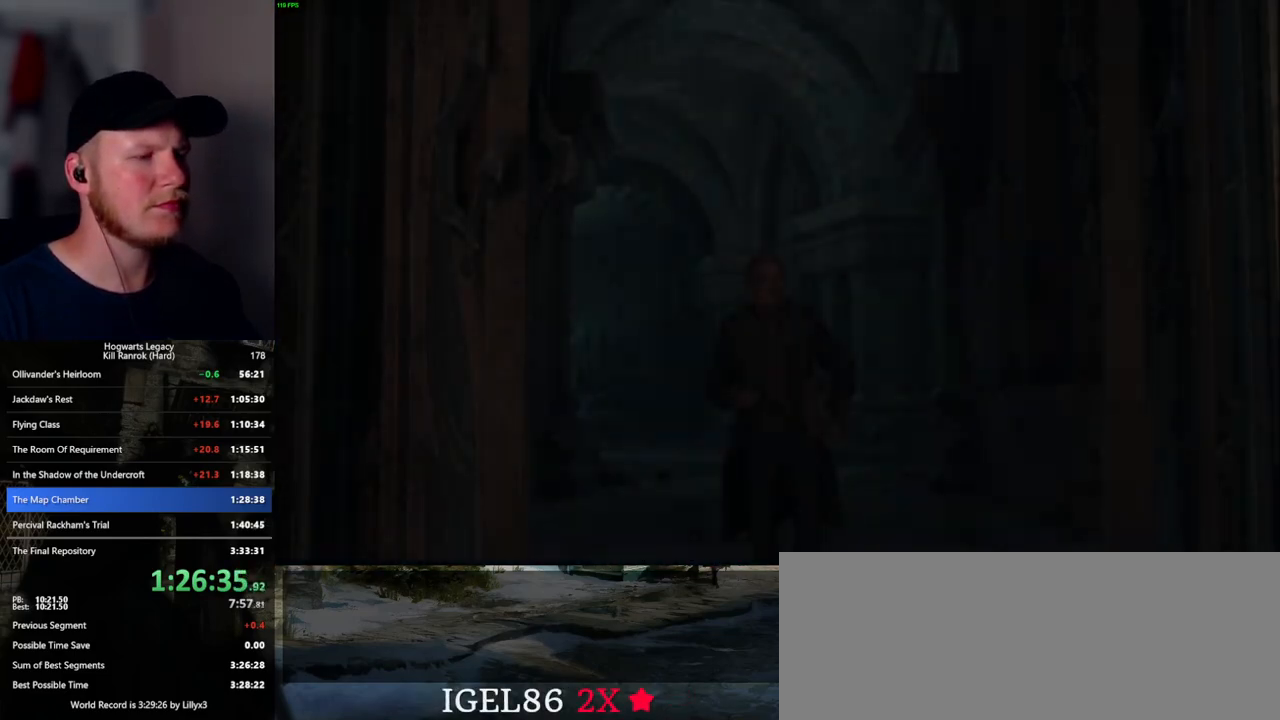
{"keys": [], "mouse": [], "events": []}
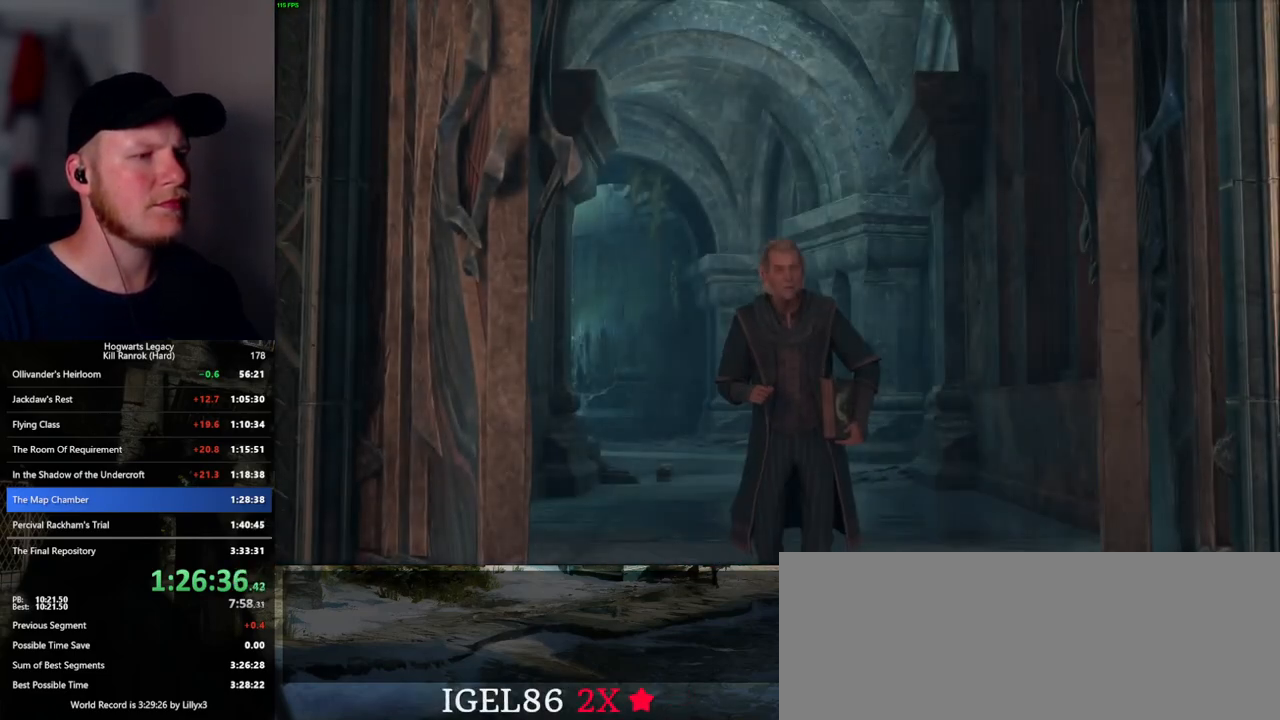
{"keys": [], "mouse": [], "events": []}
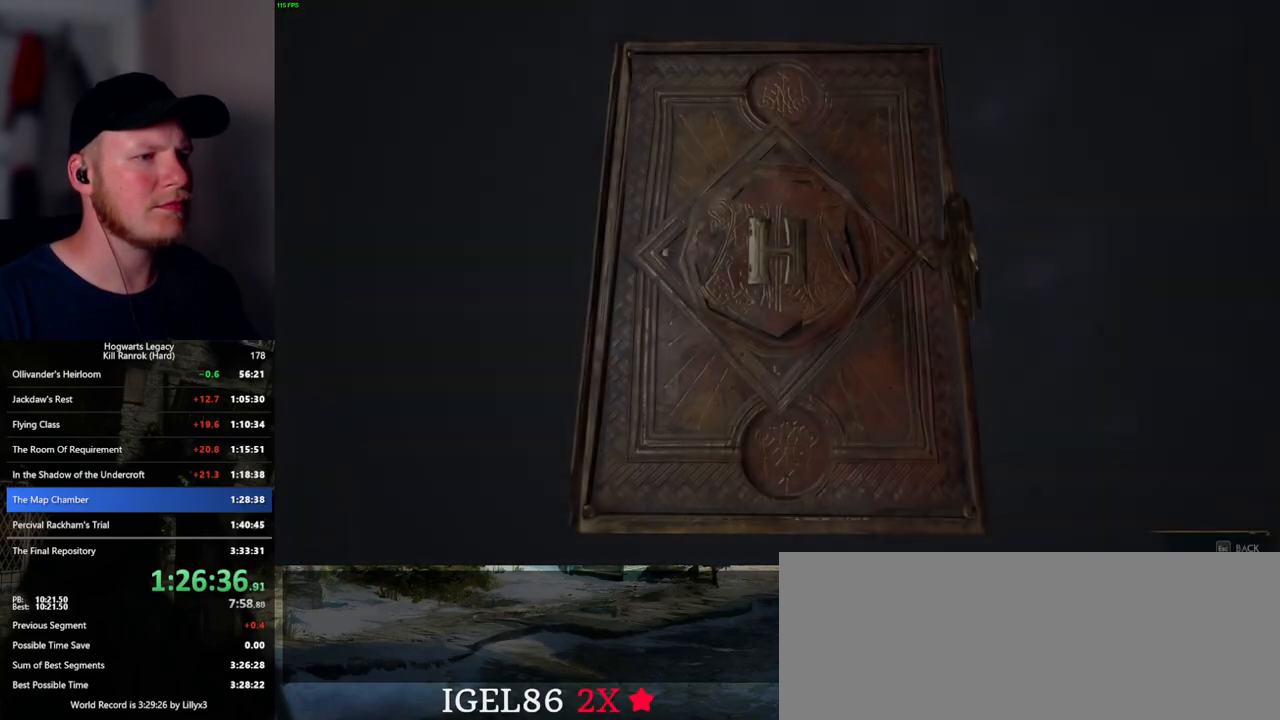
{"keys": [], "mouse": [], "events": [[167, "n", "down"], [284, "n", "up"]]}
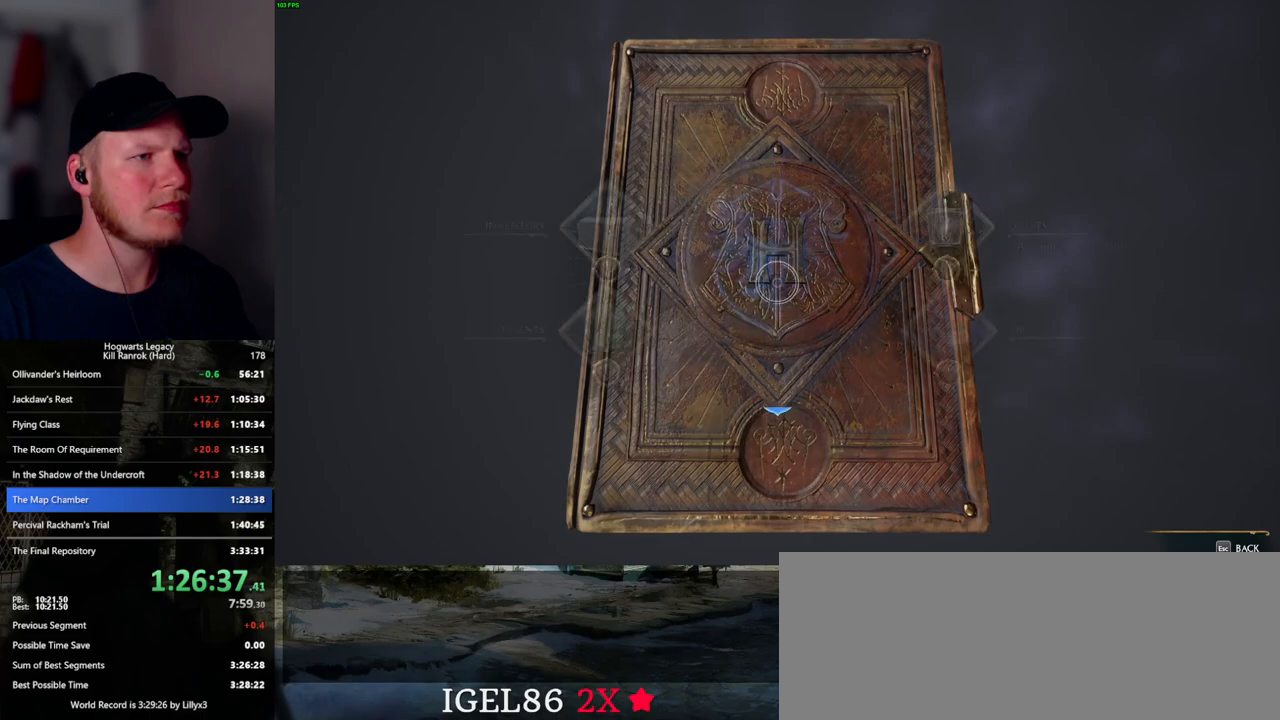
{"keys": [], "mouse": [], "events": [[234, "n", "down"], [350, "n", "up"]]}
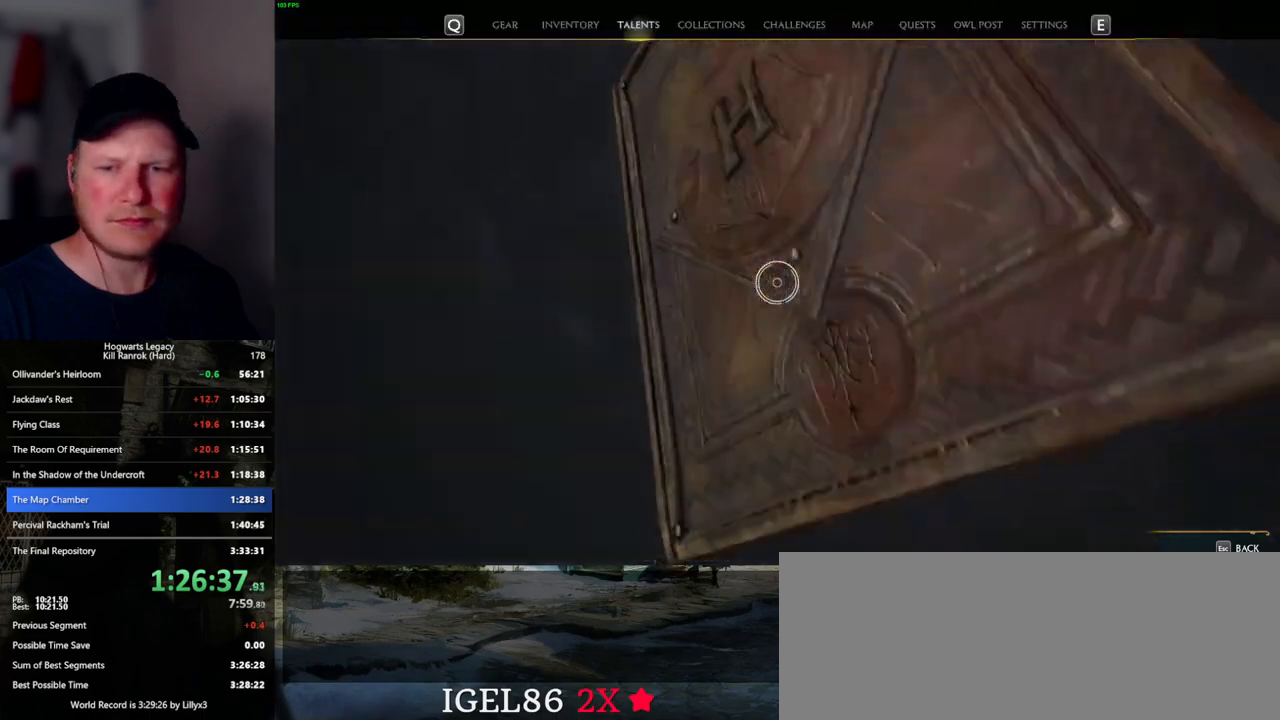
{"keys": [], "mouse": [], "events": []}
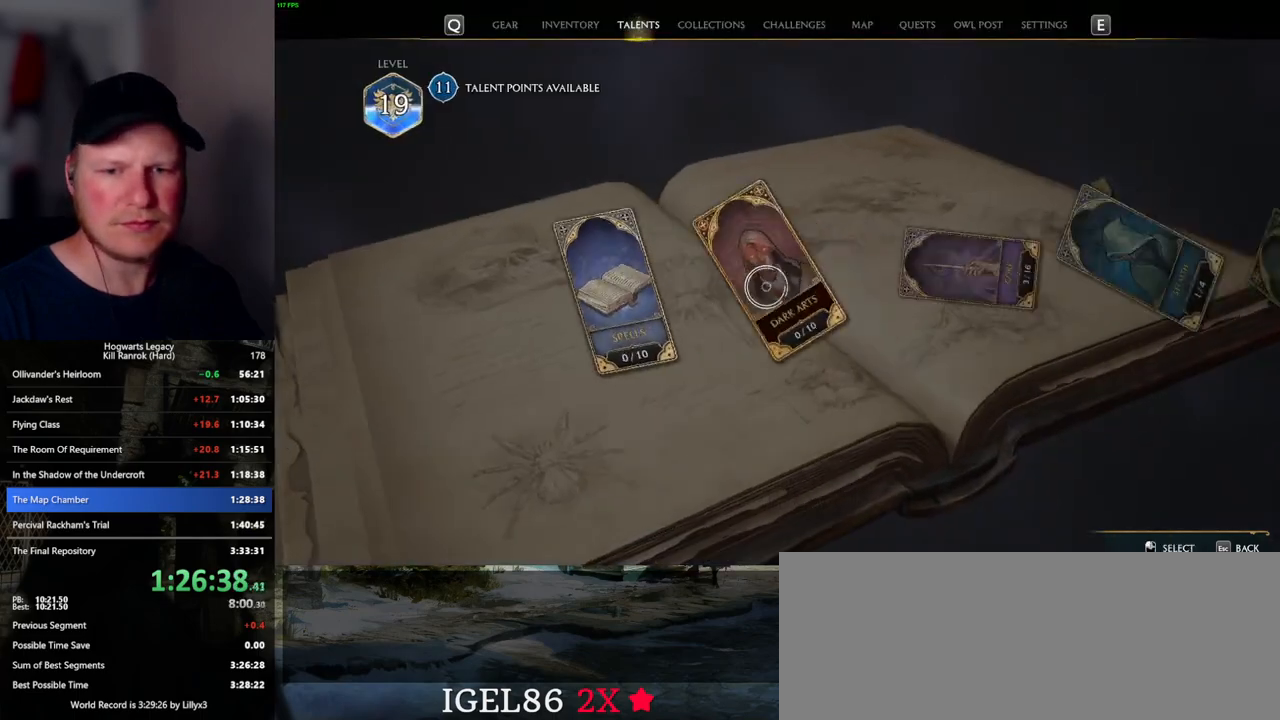
{"keys": [], "mouse": ["left"], "events": [[484, "mouse_left", "down"]]}
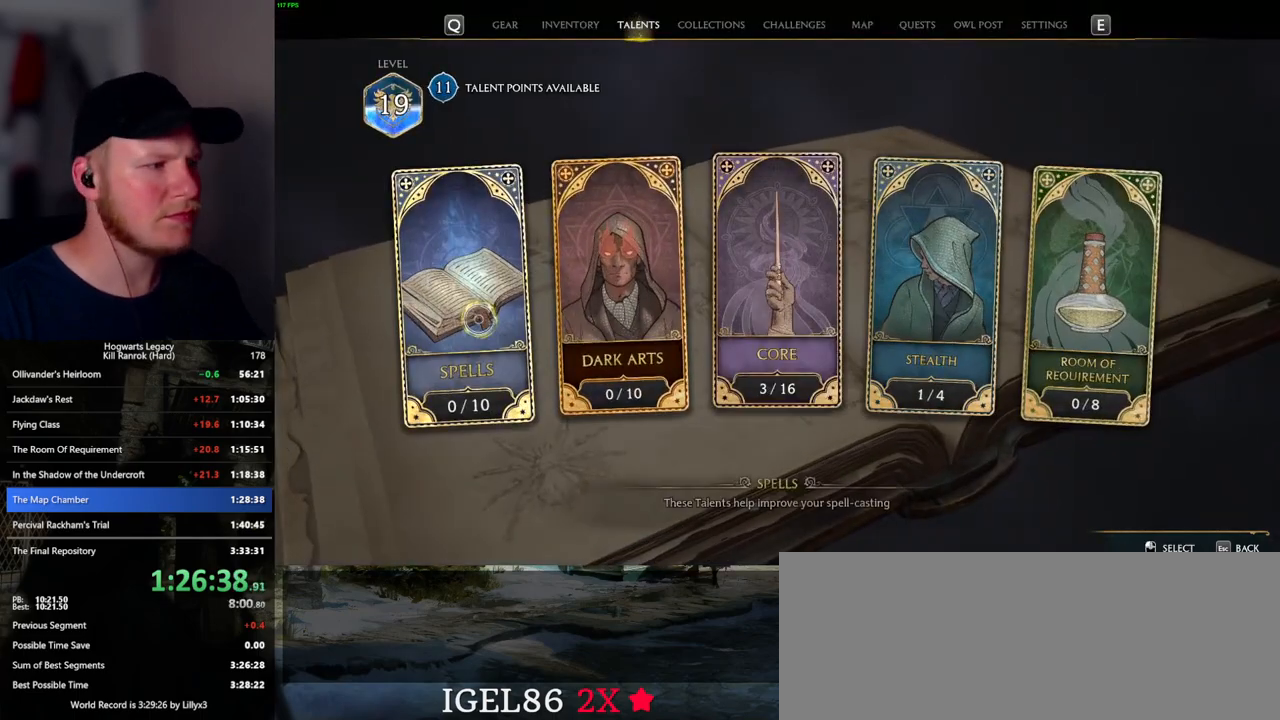
{"keys": [], "mouse": [], "events": [[67, "mouse_left", "up"]]}
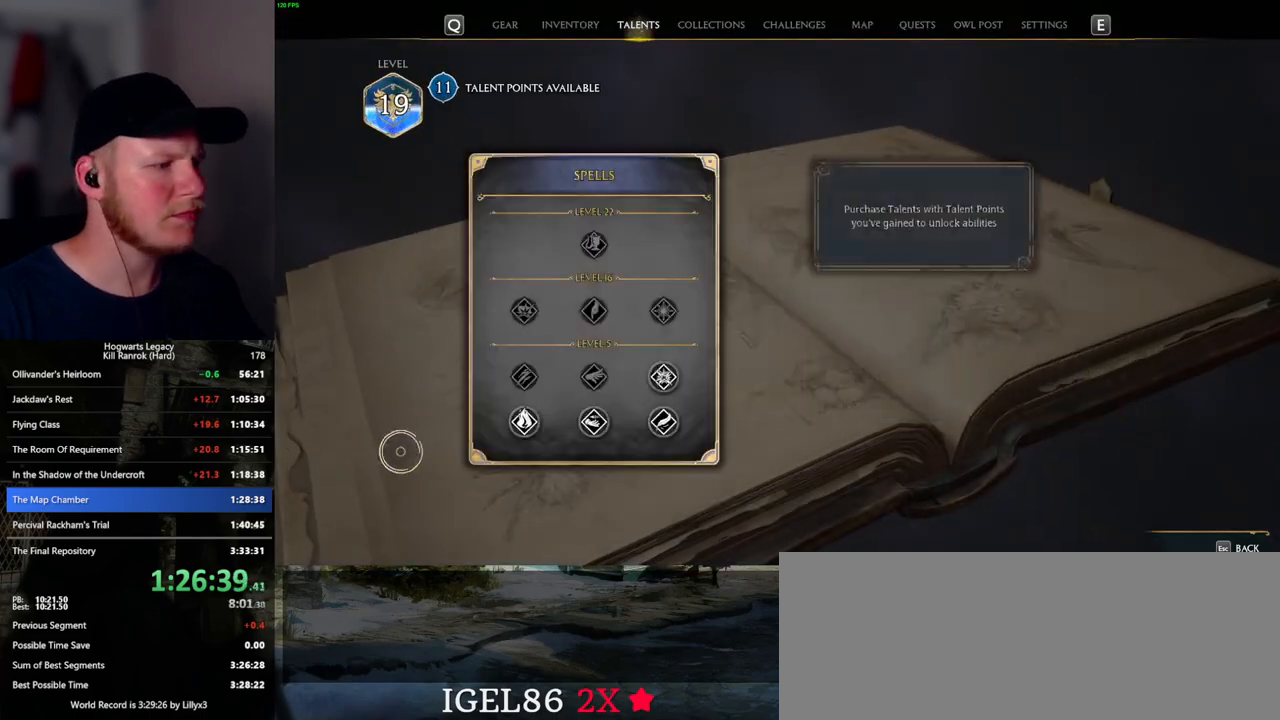
{"keys": [], "mouse": [], "events": []}
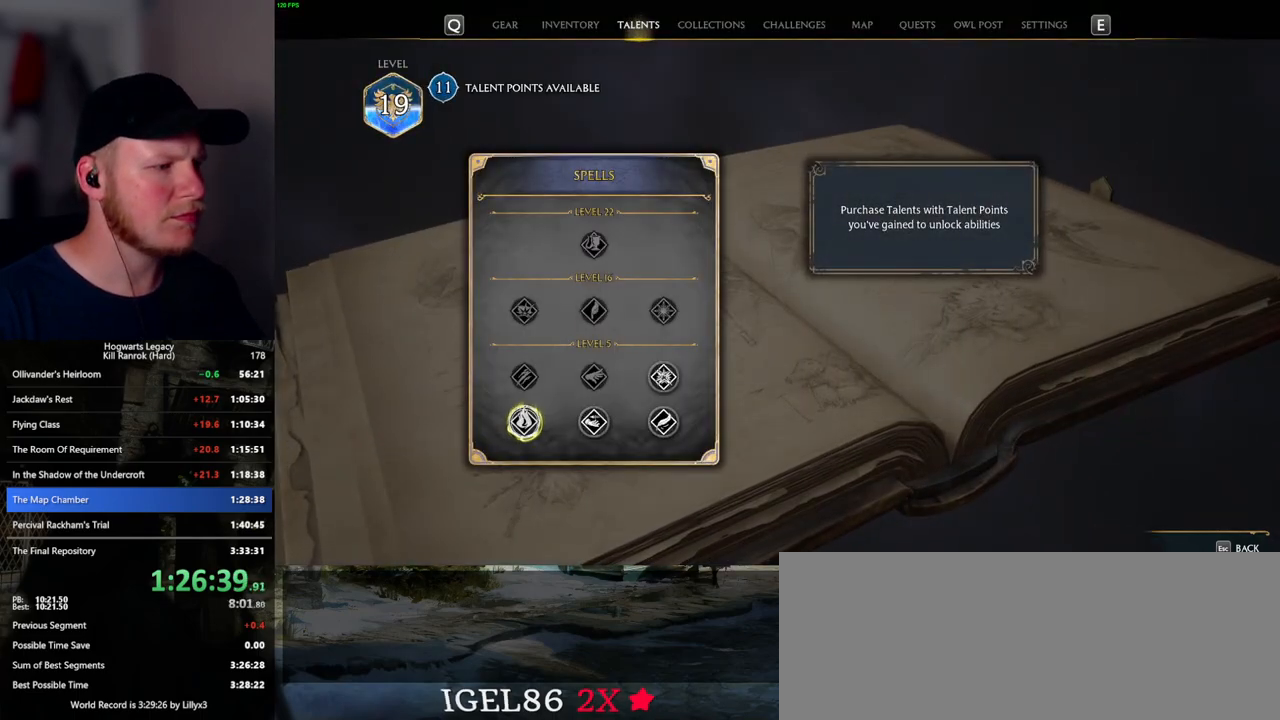
{"keys": [], "mouse": ["left"], "events": [[350, "mouse_left", "down"]]}
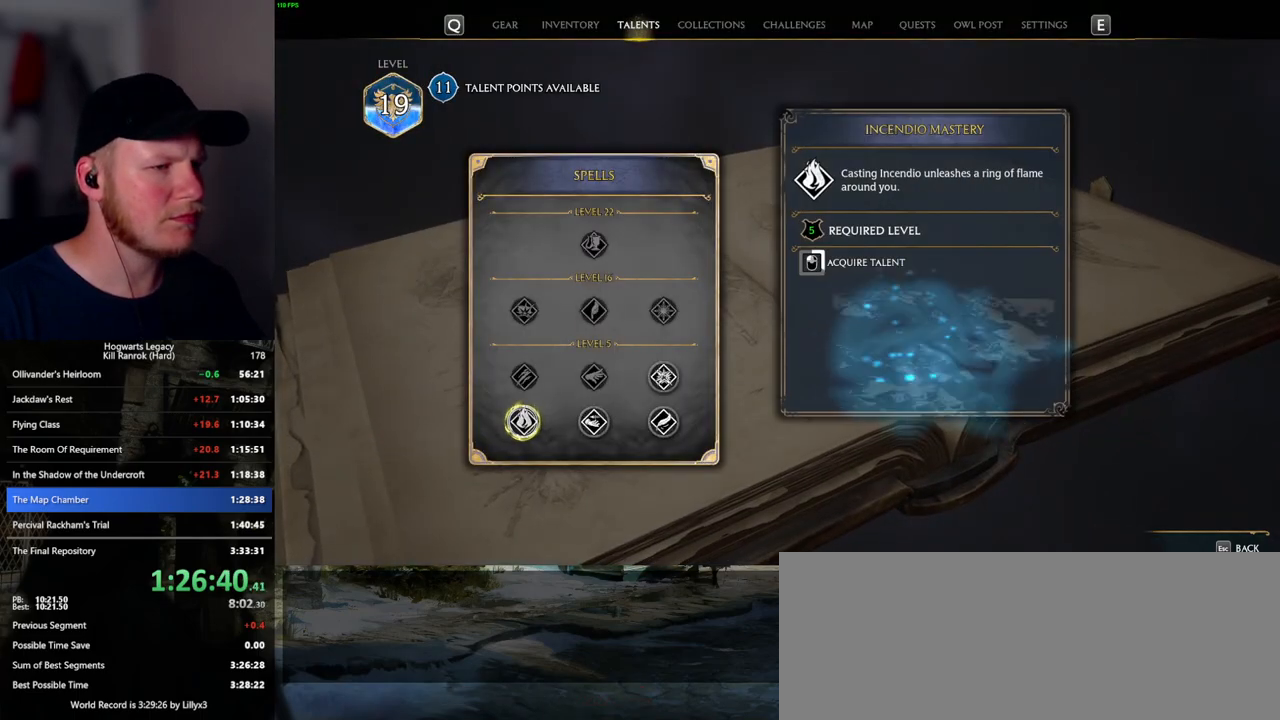
{"keys": [], "mouse": ["left"], "events": []}
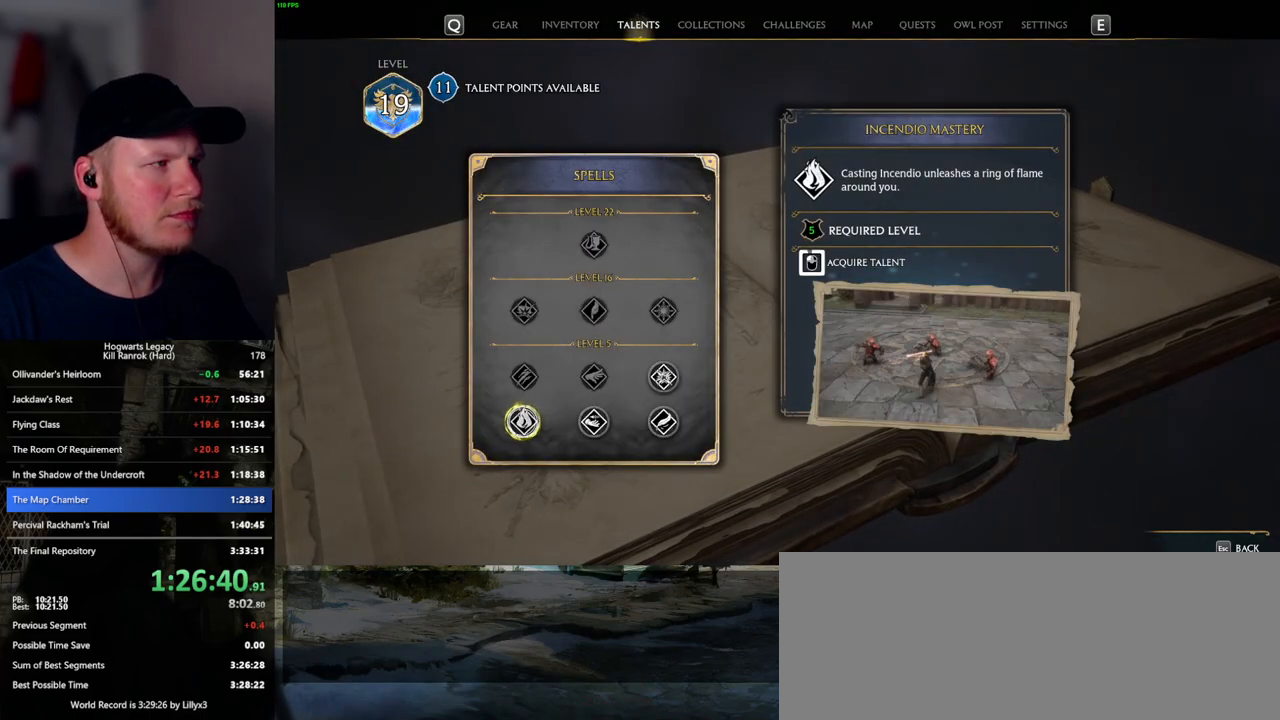
{"keys": [], "mouse": ["left"], "events": []}
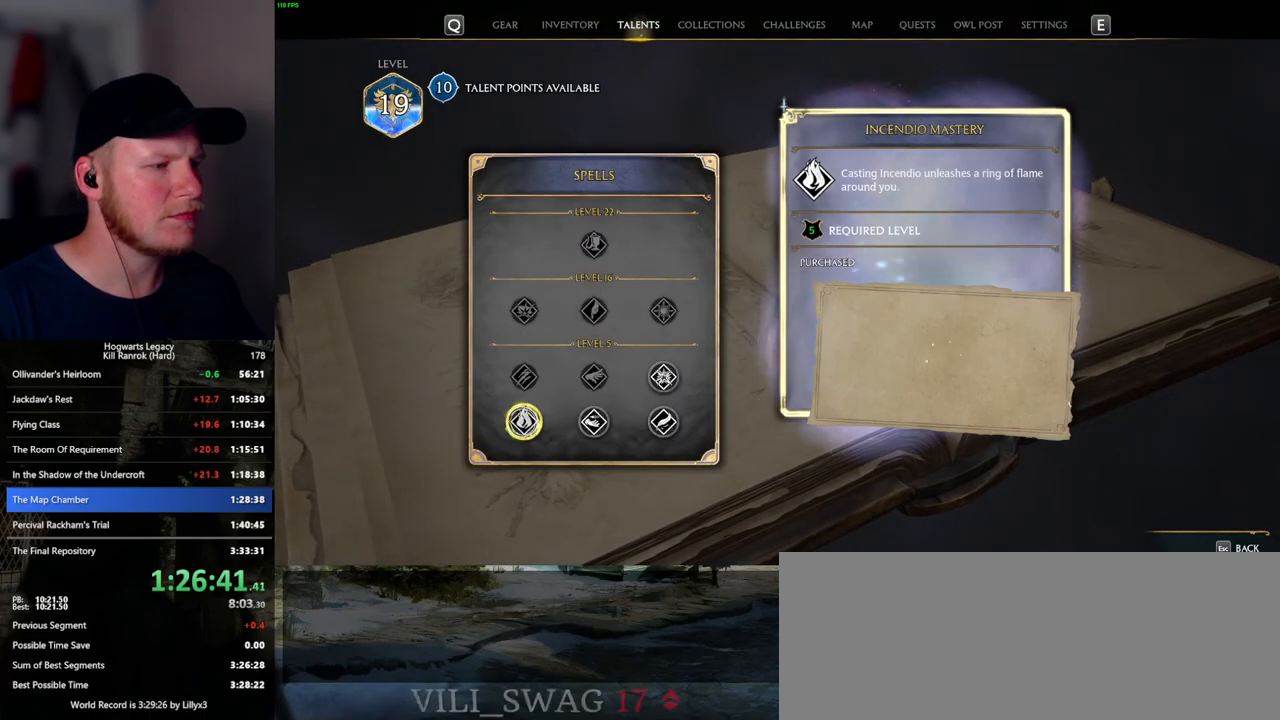
{"keys": [], "mouse": [], "events": [[50, "mouse_left", "up"]]}
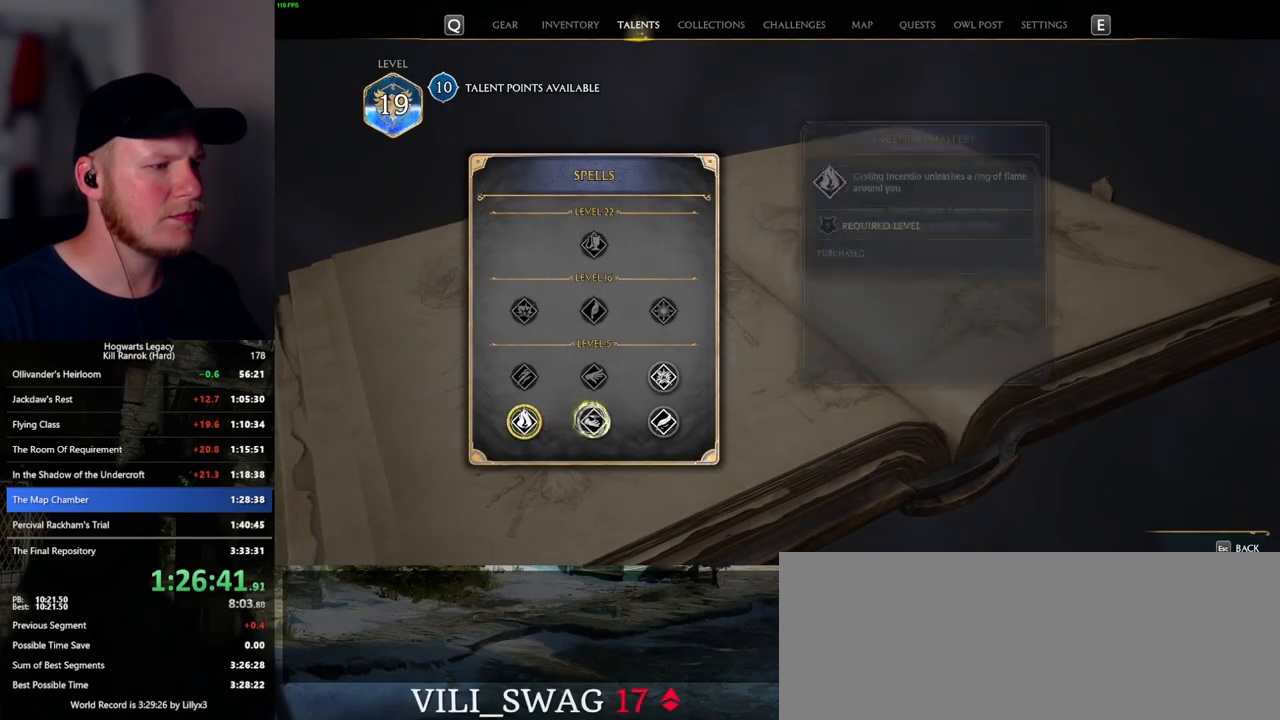
{"keys": [], "mouse": ["left"], "events": [[400, "mouse_left", "down"]]}
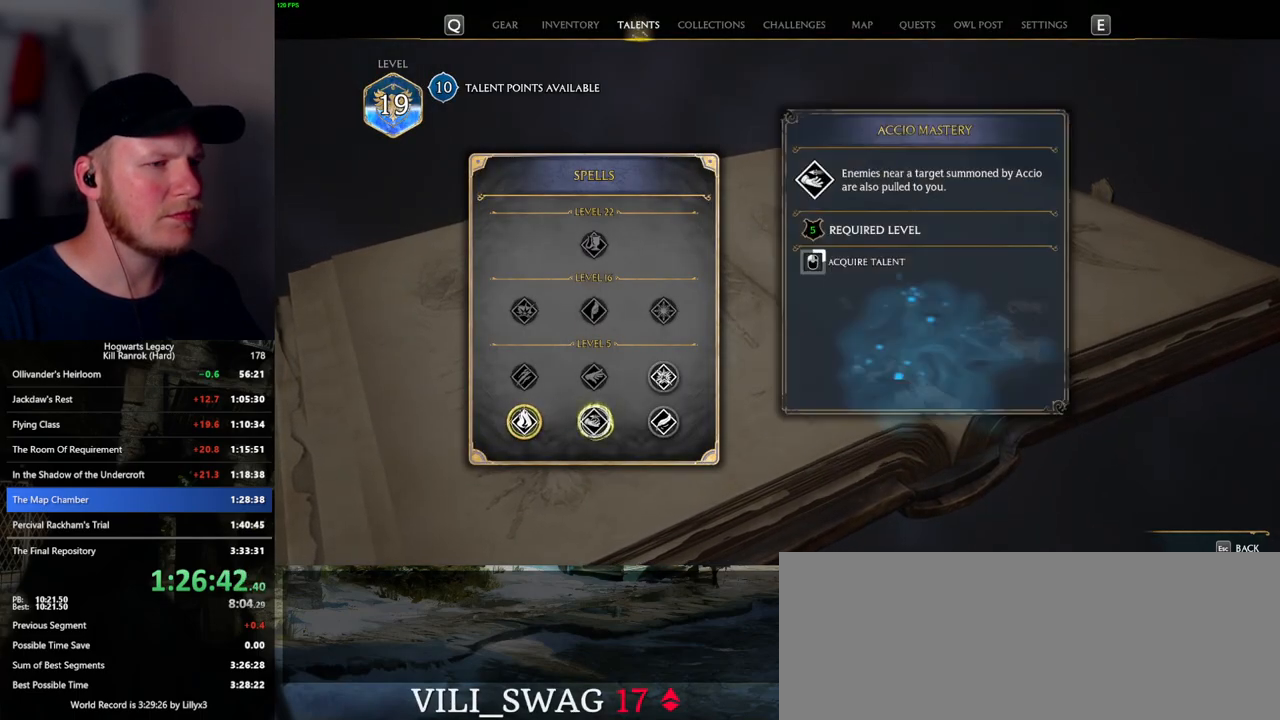
{"keys": [], "mouse": ["left"], "events": []}
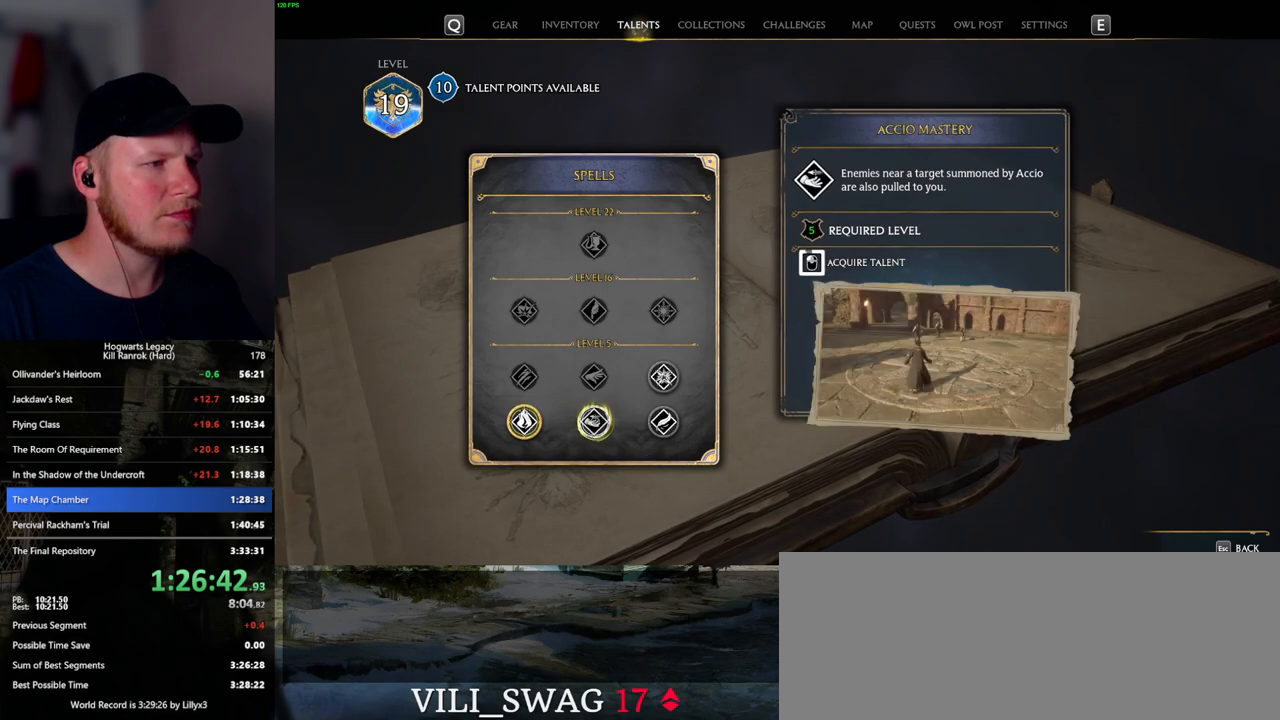
{"keys": [], "mouse": ["left"], "events": []}
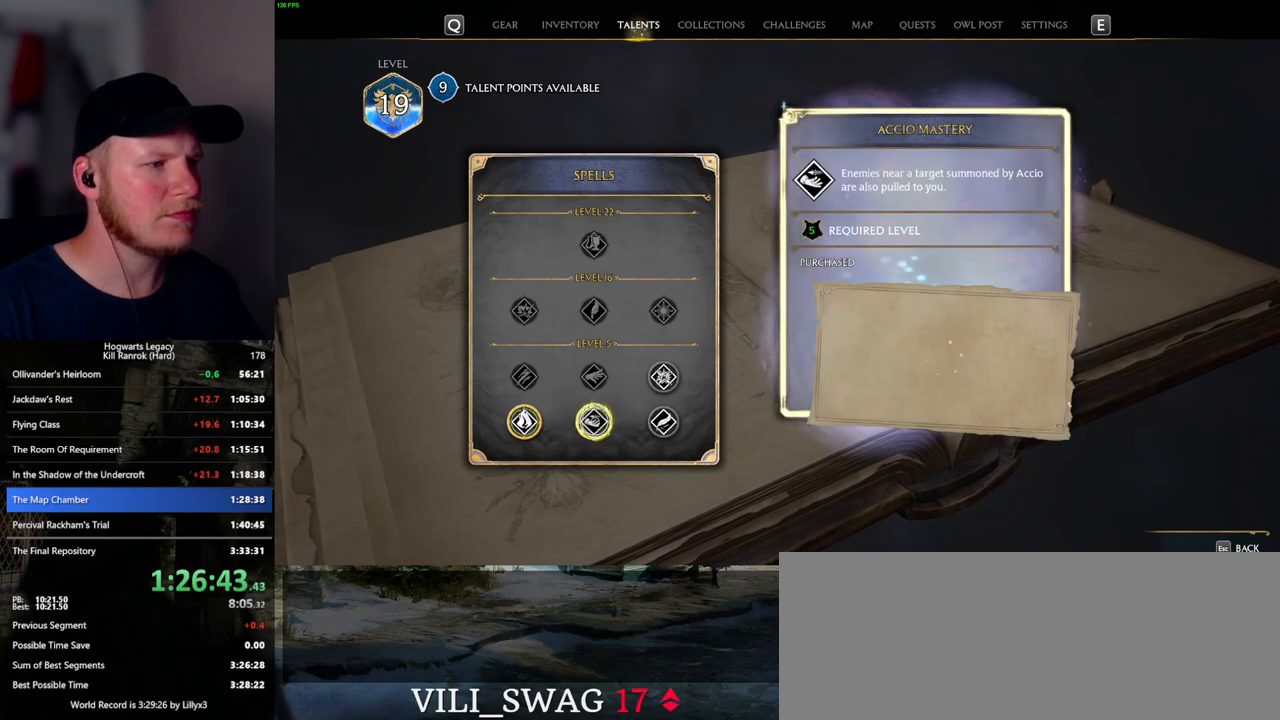
{"keys": [], "mouse": [], "events": [[50, "mouse_left", "up"]]}